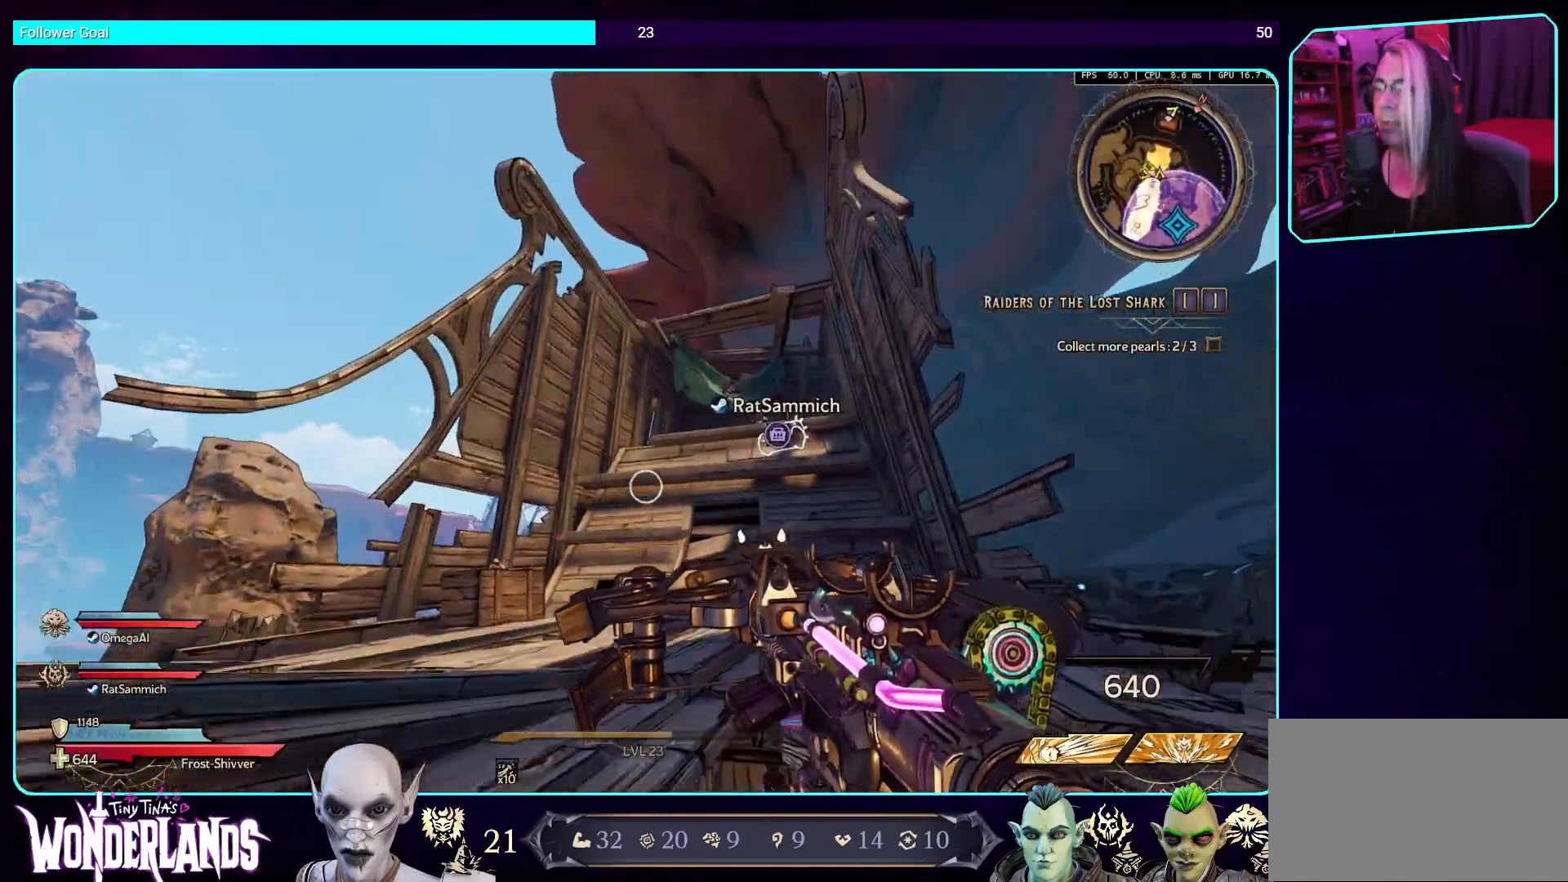
Gameplay with keyboard and mouse; each line is a JSON object with the keys and mouse buttons held at the frame after it. "events" lists presses ("down") and releases ("up") of "a", "ctrl", "d", "e", "q", "s", "shift", "space", "w", "mouse_left", "mouse_wheel", "mouse_right", "mouse_mb4" and "mouse_mb5" between this image and that frame as [ms after this image, input, new state], when the widget could be followed in between. "mouse_left", "mouse_wheel", "mouse_right", "mouse_mb4", "mouse_mb5" = the "left", "wheel", "right", "mb4", "mb5" buttons of the "mouse" list. No other keys are recorded. "wheel" means that the mouse wheel is clicked or scrolled. Mouse movement is not recorded.
{"keys": ["w"], "mouse": [], "events": [[101, "d", "down"], [437, "d", "up"]]}
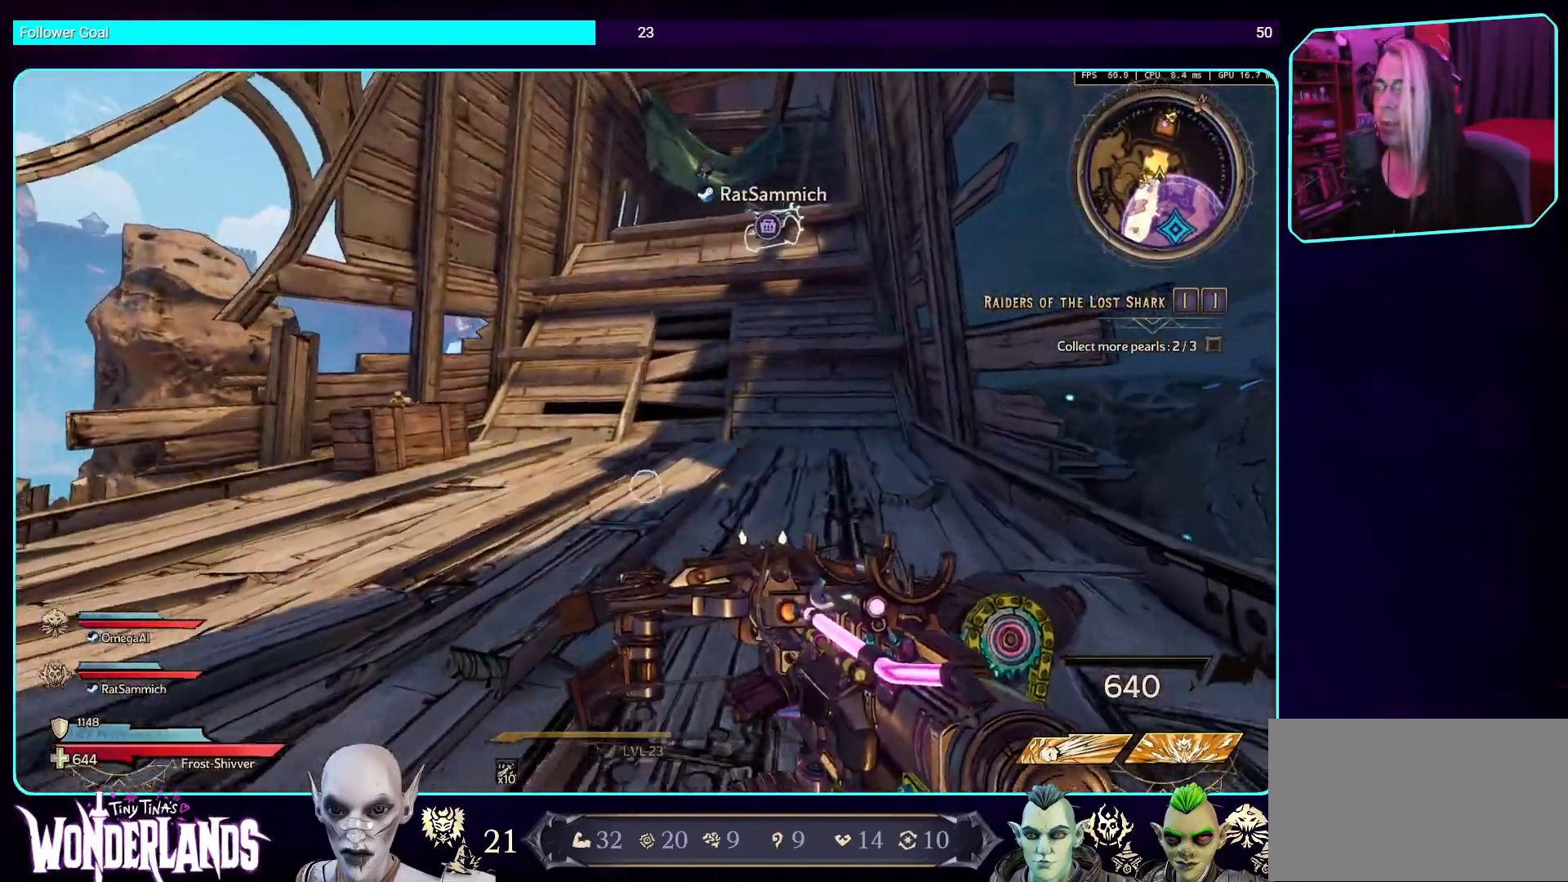
{"keys": ["w"], "mouse": [], "events": [[151, "shift", "down"], [319, "shift", "up"]]}
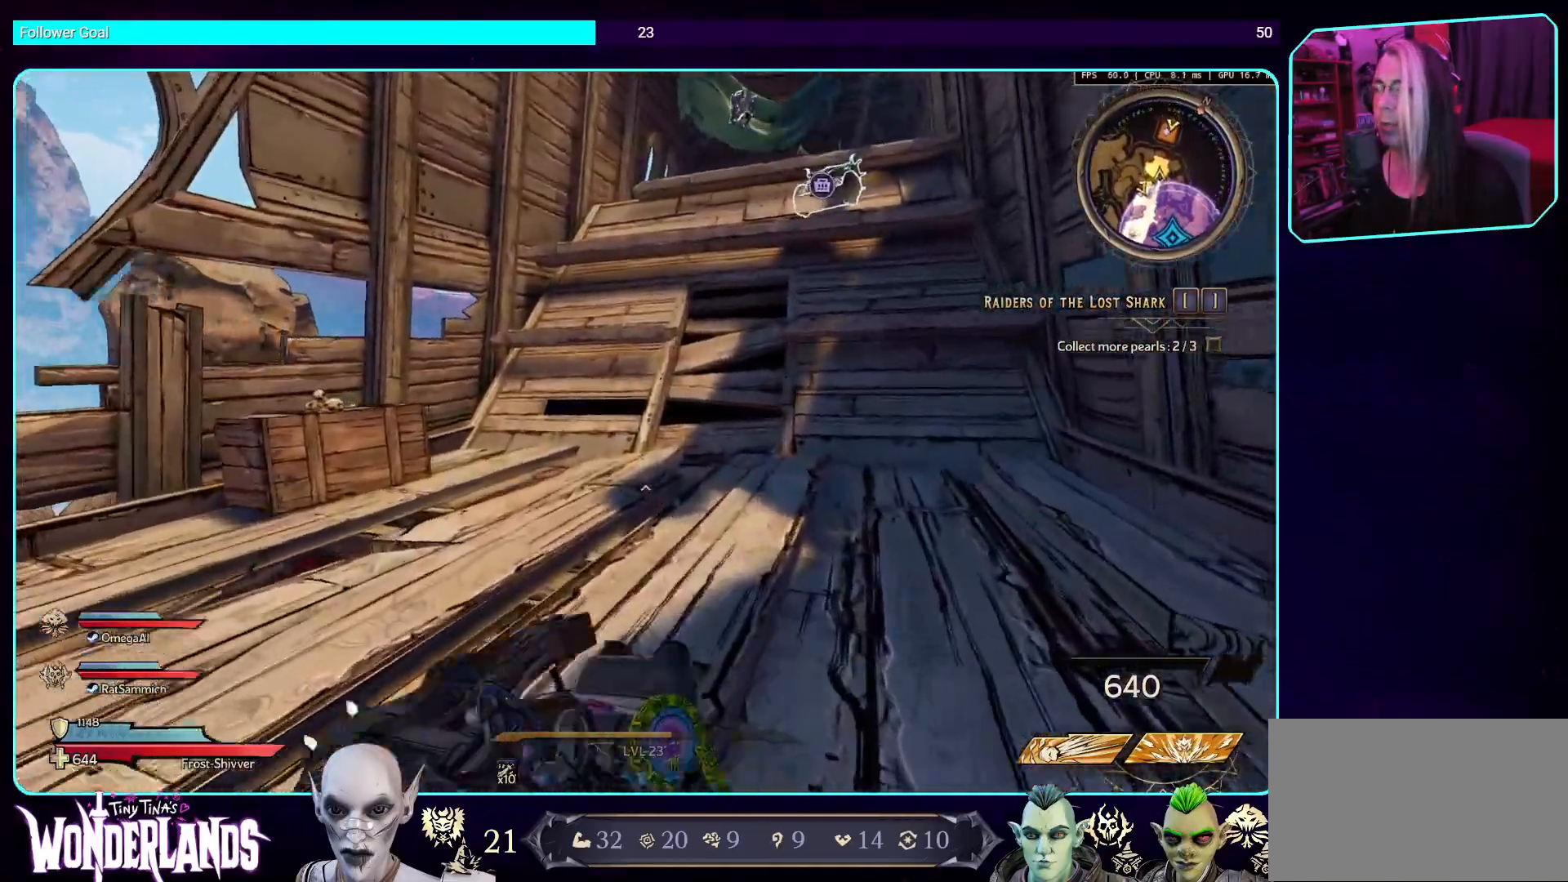
{"keys": ["w"], "mouse": [], "events": [[268, "a", "down"], [352, "a", "up"]]}
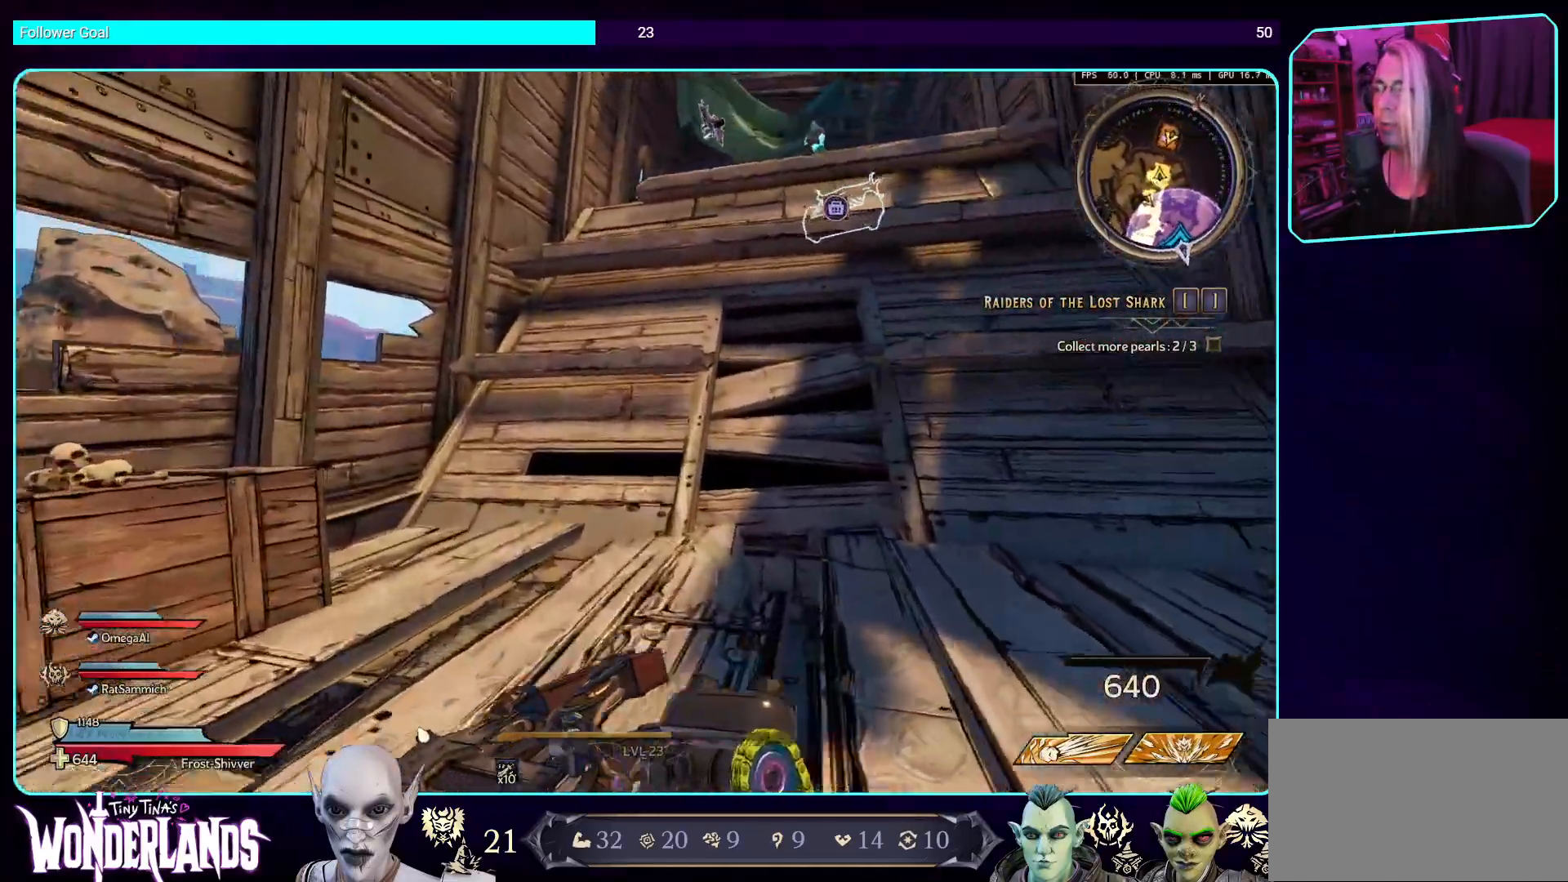
{"keys": ["space", "w"], "mouse": [], "events": [[453, "space", "down"]]}
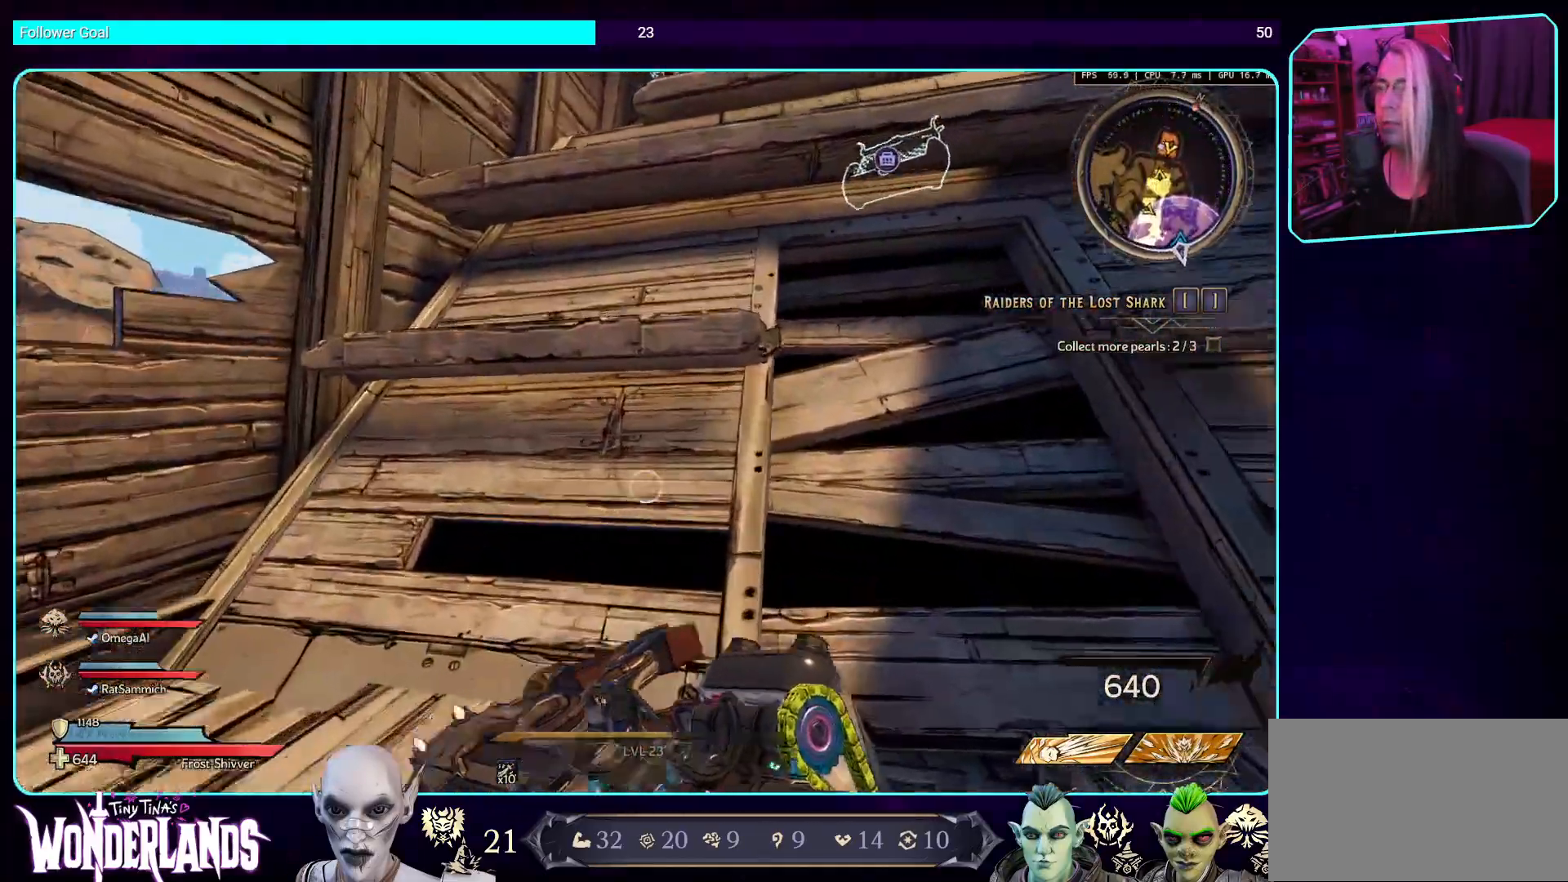
{"keys": ["w"], "mouse": [], "events": [[101, "space", "up"], [336, "space", "down"], [487, "space", "up"]]}
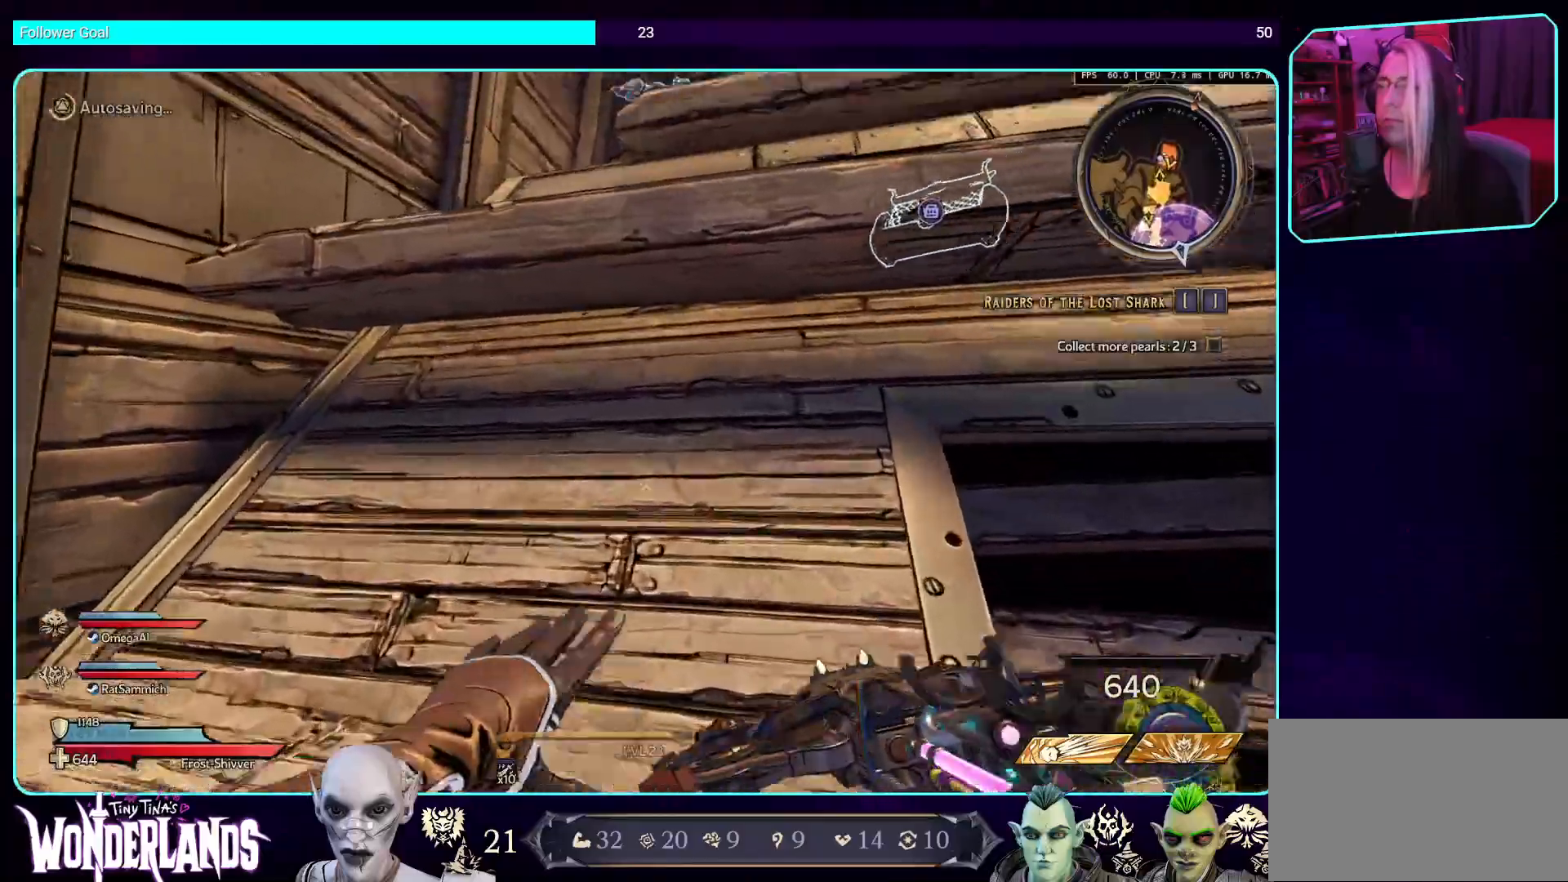
{"keys": ["w"], "mouse": [], "events": [[101, "space", "down"], [218, "space", "up"], [353, "space", "down"], [453, "space", "up"]]}
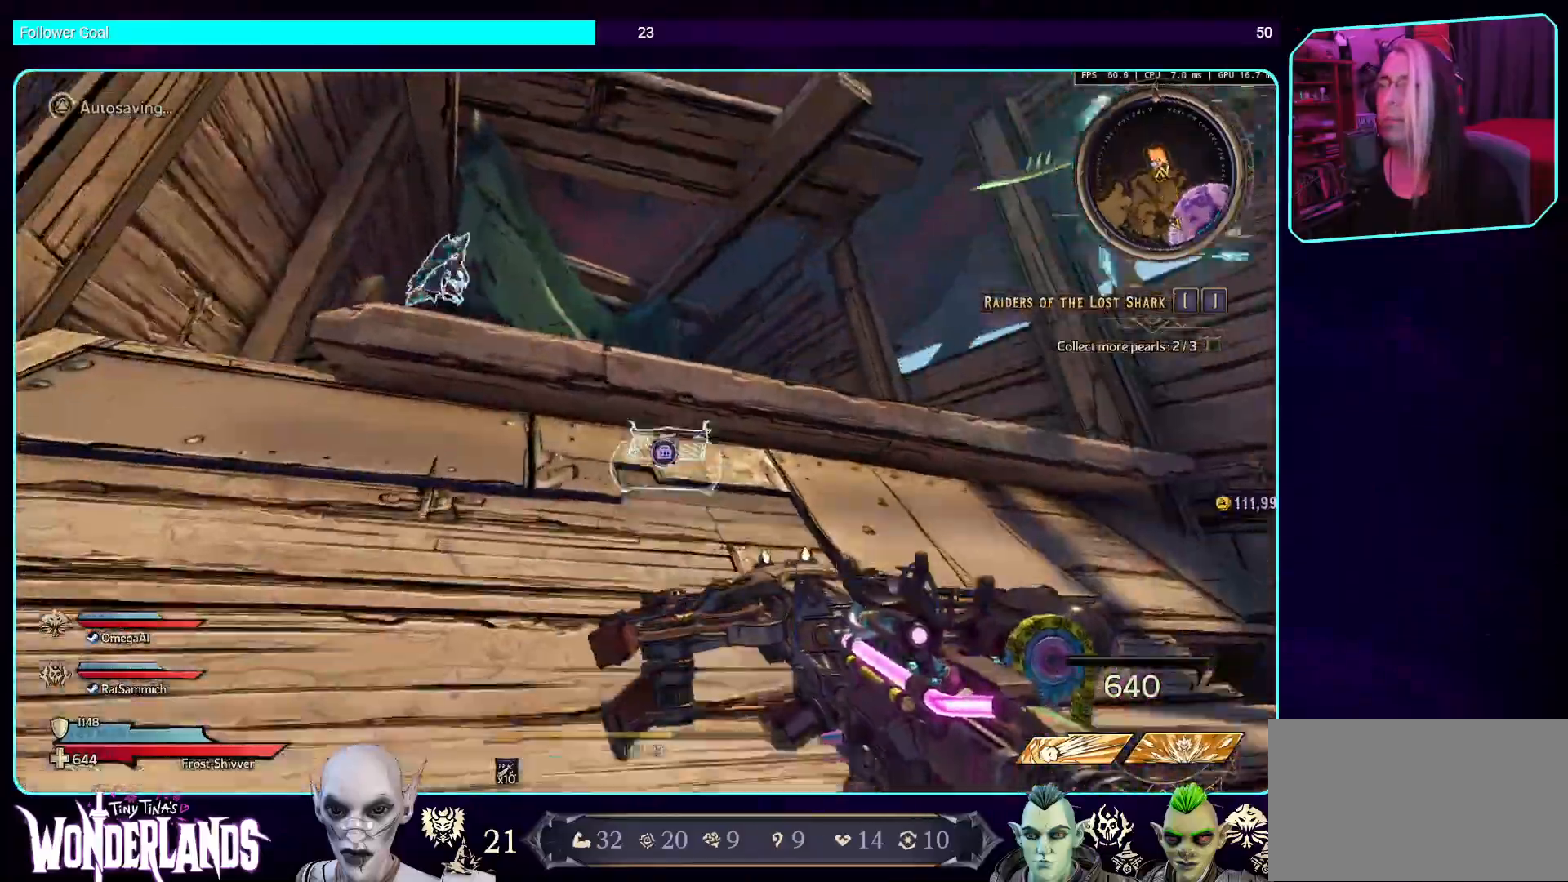
{"keys": ["w"], "mouse": [], "events": [[67, "space", "down"], [201, "space", "up"], [268, "space", "down"], [403, "space", "up"]]}
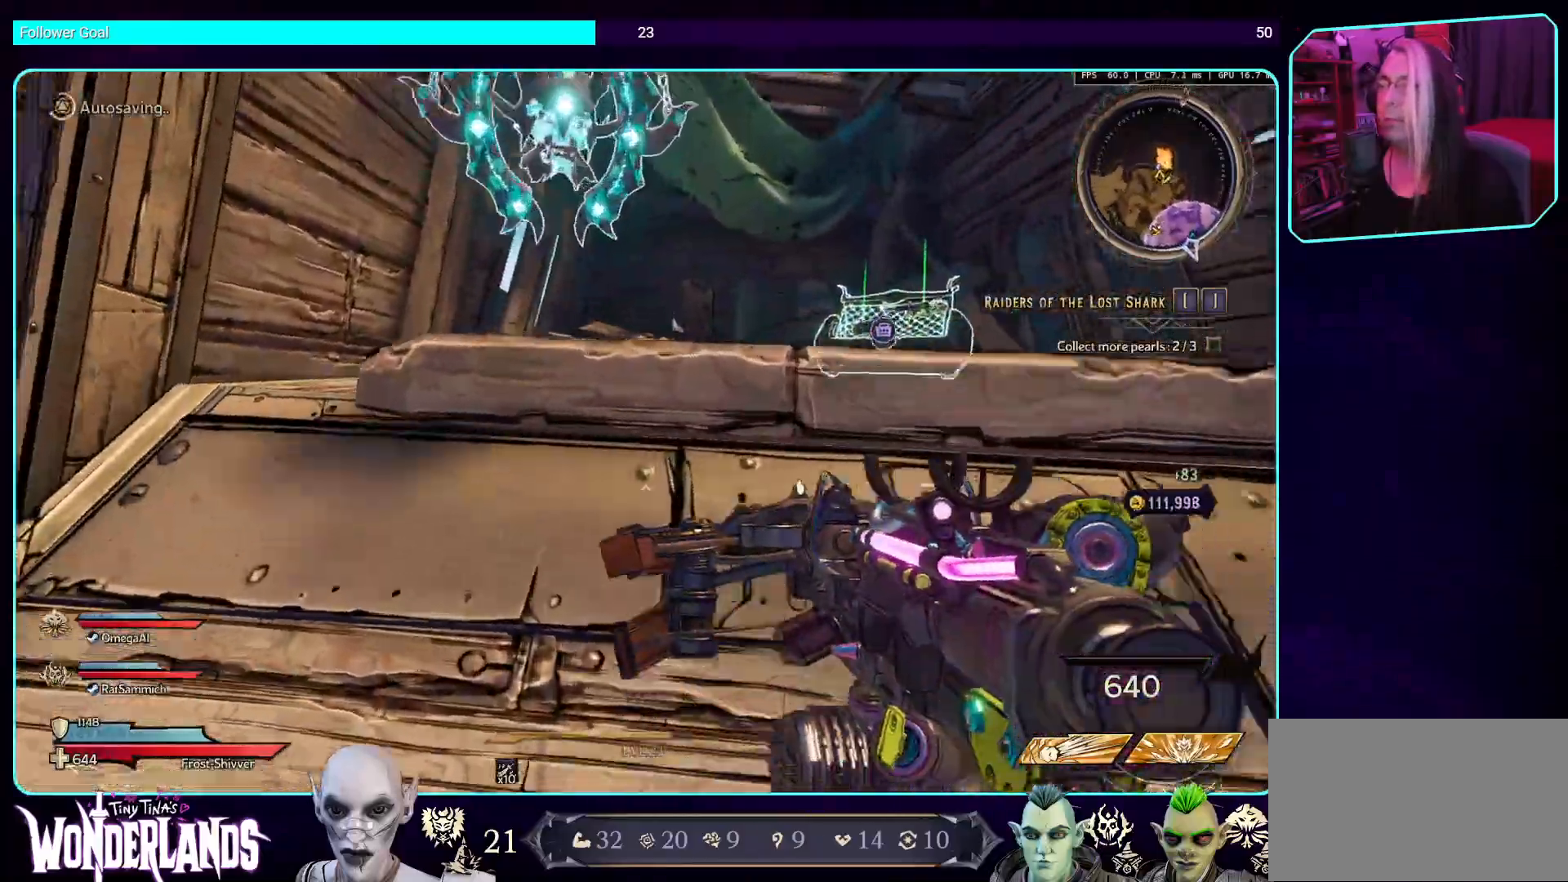
{"keys": ["w"], "mouse": [], "events": [[33, "space", "down"], [151, "space", "up"], [268, "space", "down"], [419, "space", "up"]]}
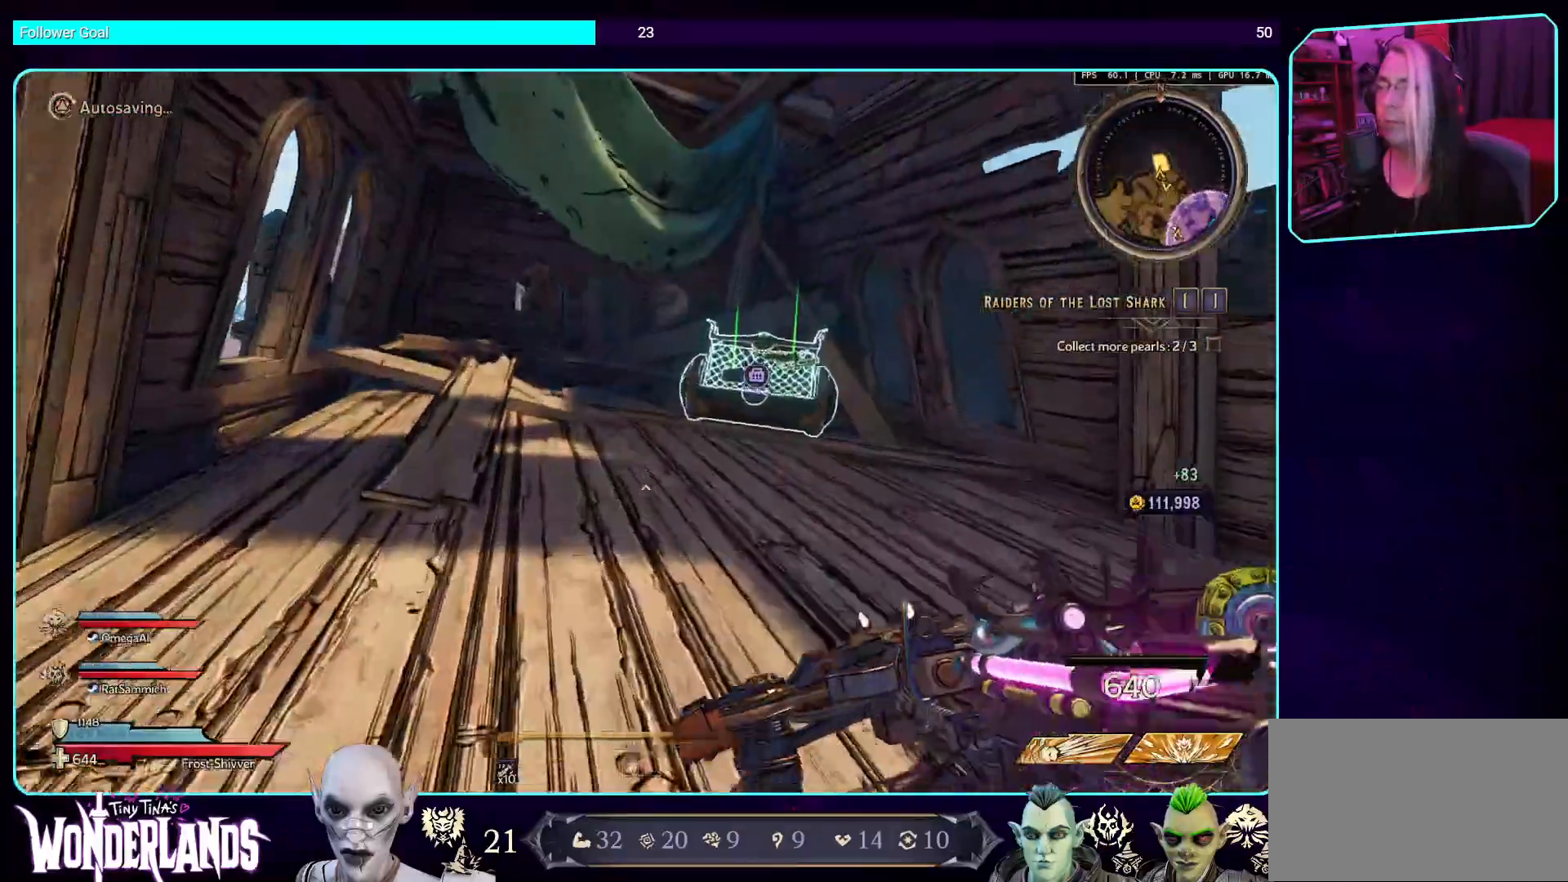
{"keys": ["w"], "mouse": [], "events": [[34, "space", "down"], [135, "space", "up"]]}
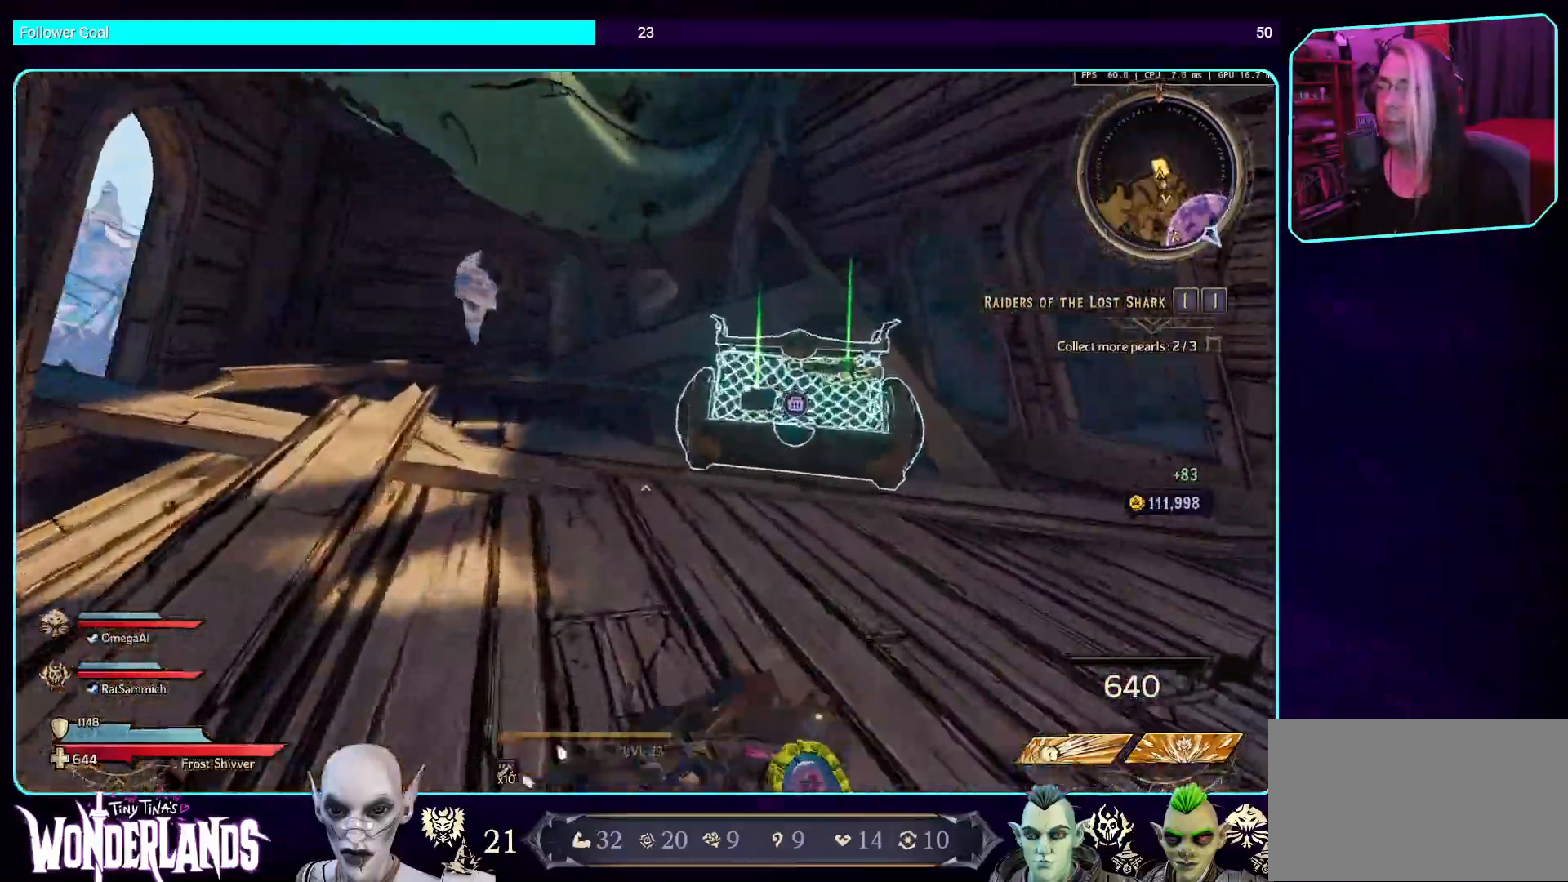
{"keys": ["w"], "mouse": [], "events": []}
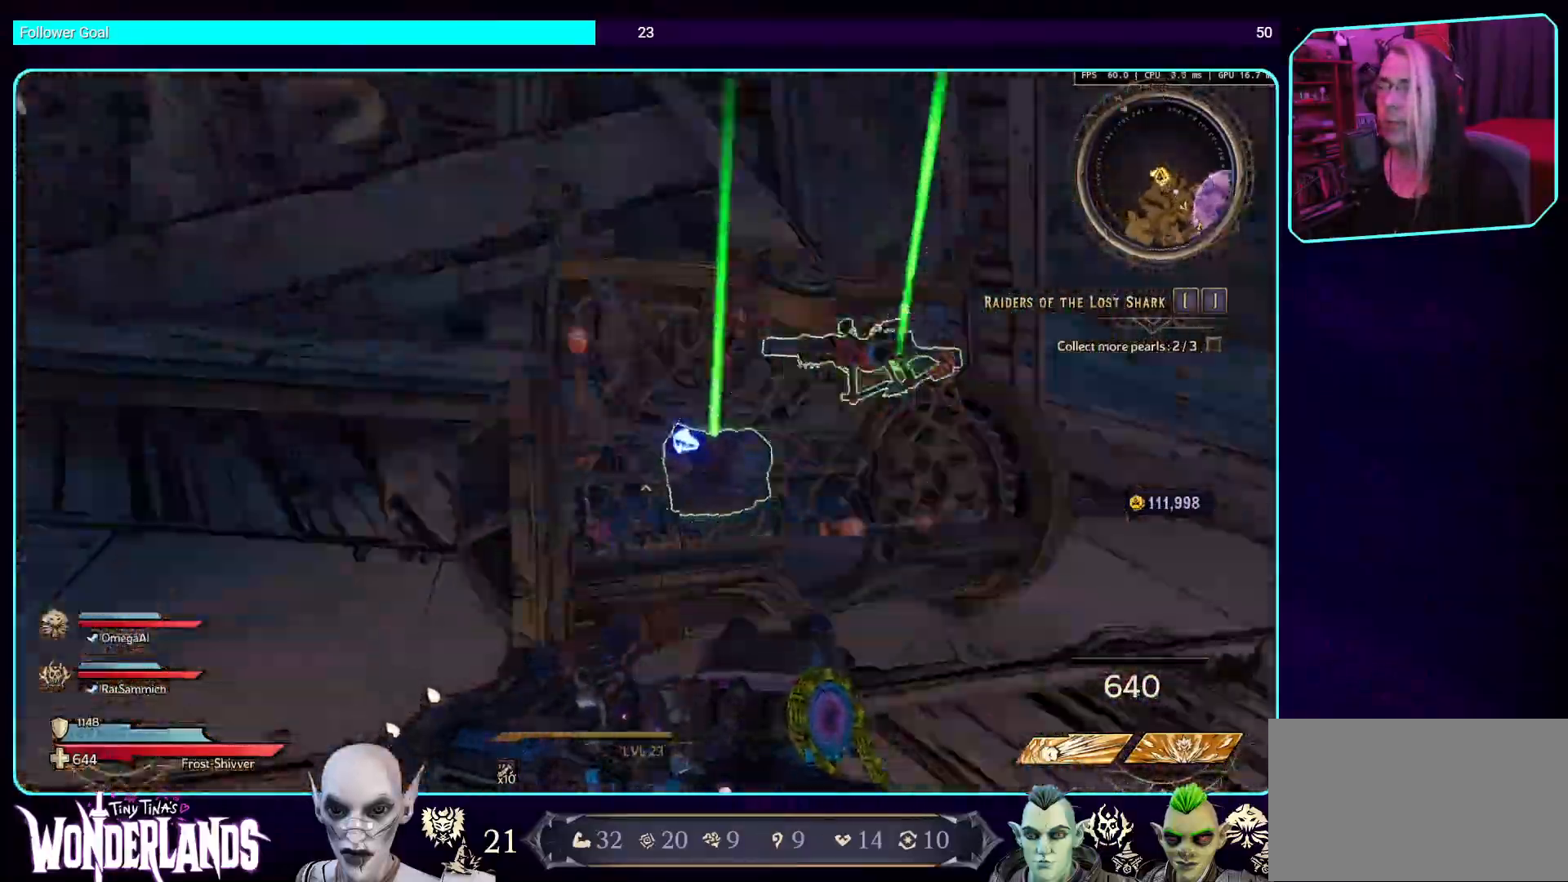
{"keys": ["a", "w"], "mouse": [], "events": [[268, "a", "down"]]}
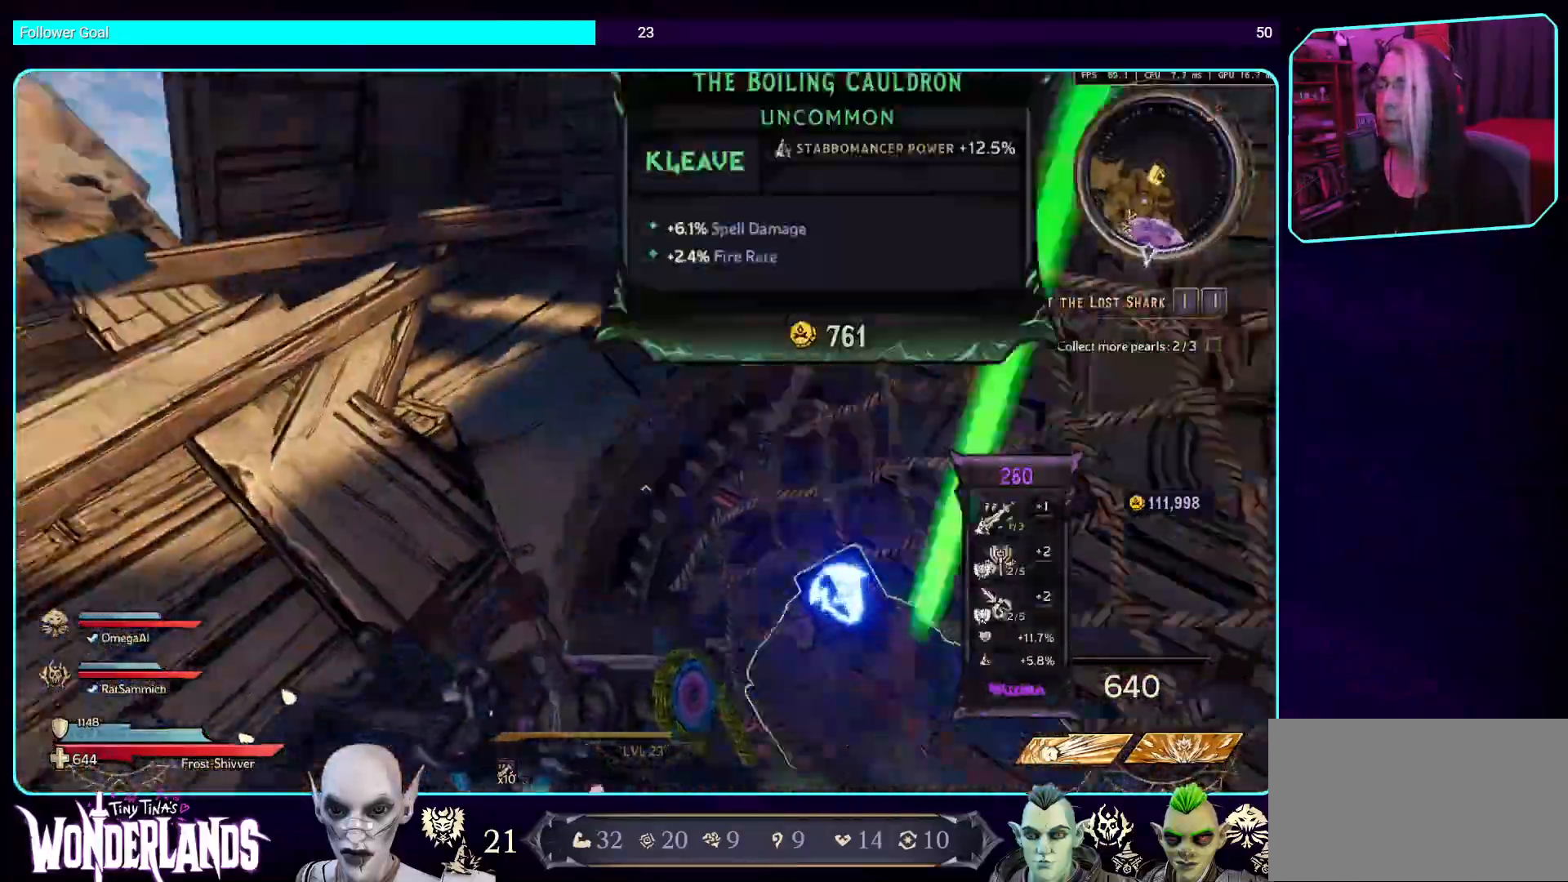
{"keys": [], "mouse": [], "events": [[51, "w", "up"], [84, "a", "up"]]}
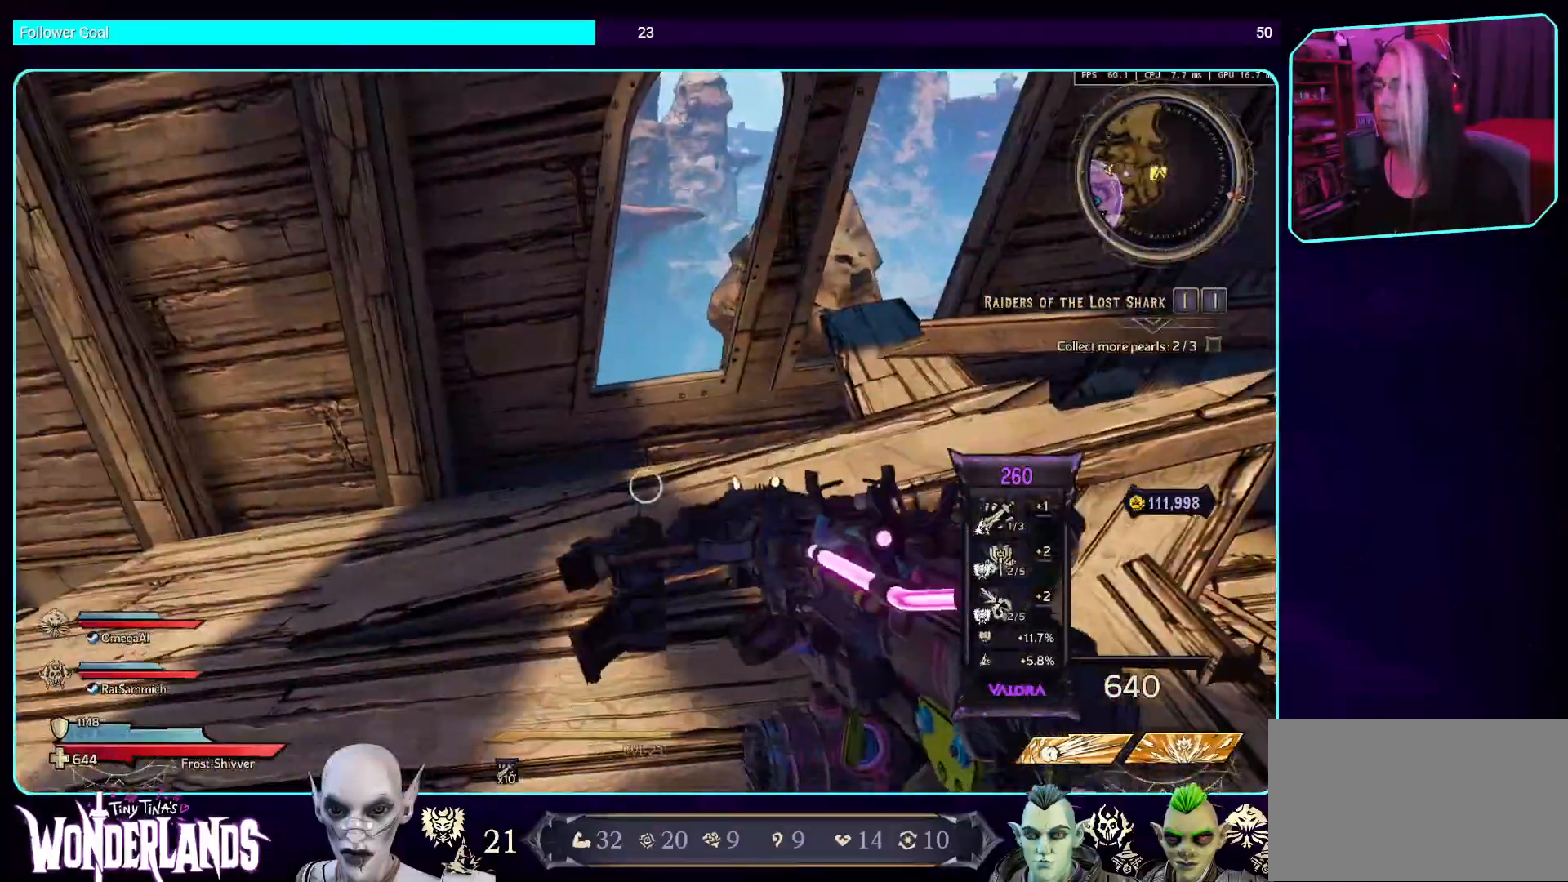
{"keys": ["d"], "mouse": [], "events": [[252, "d", "down"]]}
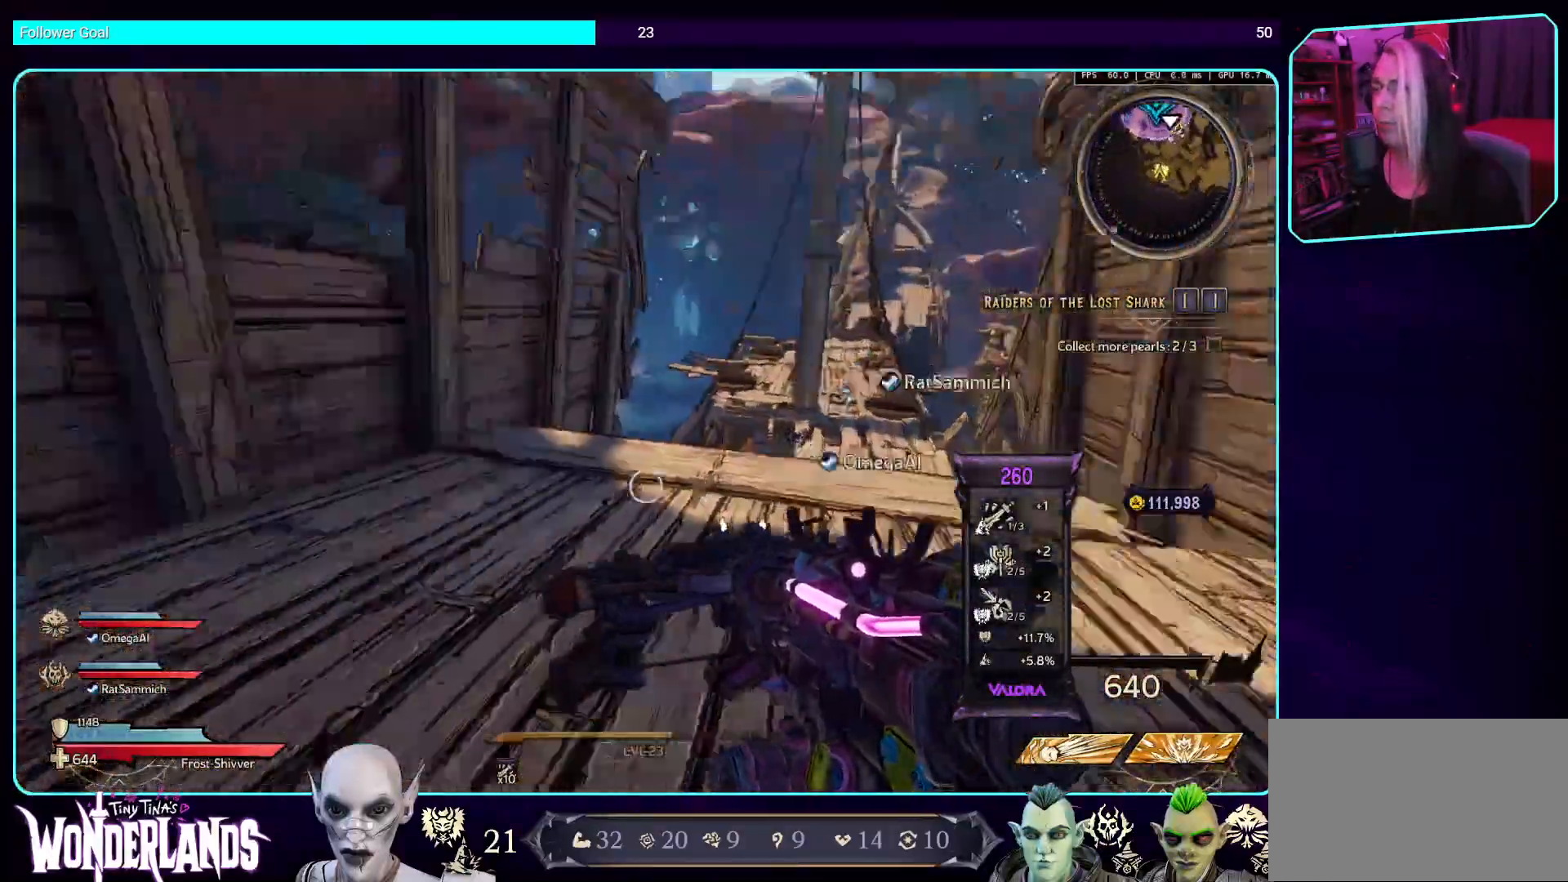
{"keys": [], "mouse": [], "events": [[202, "d", "up"]]}
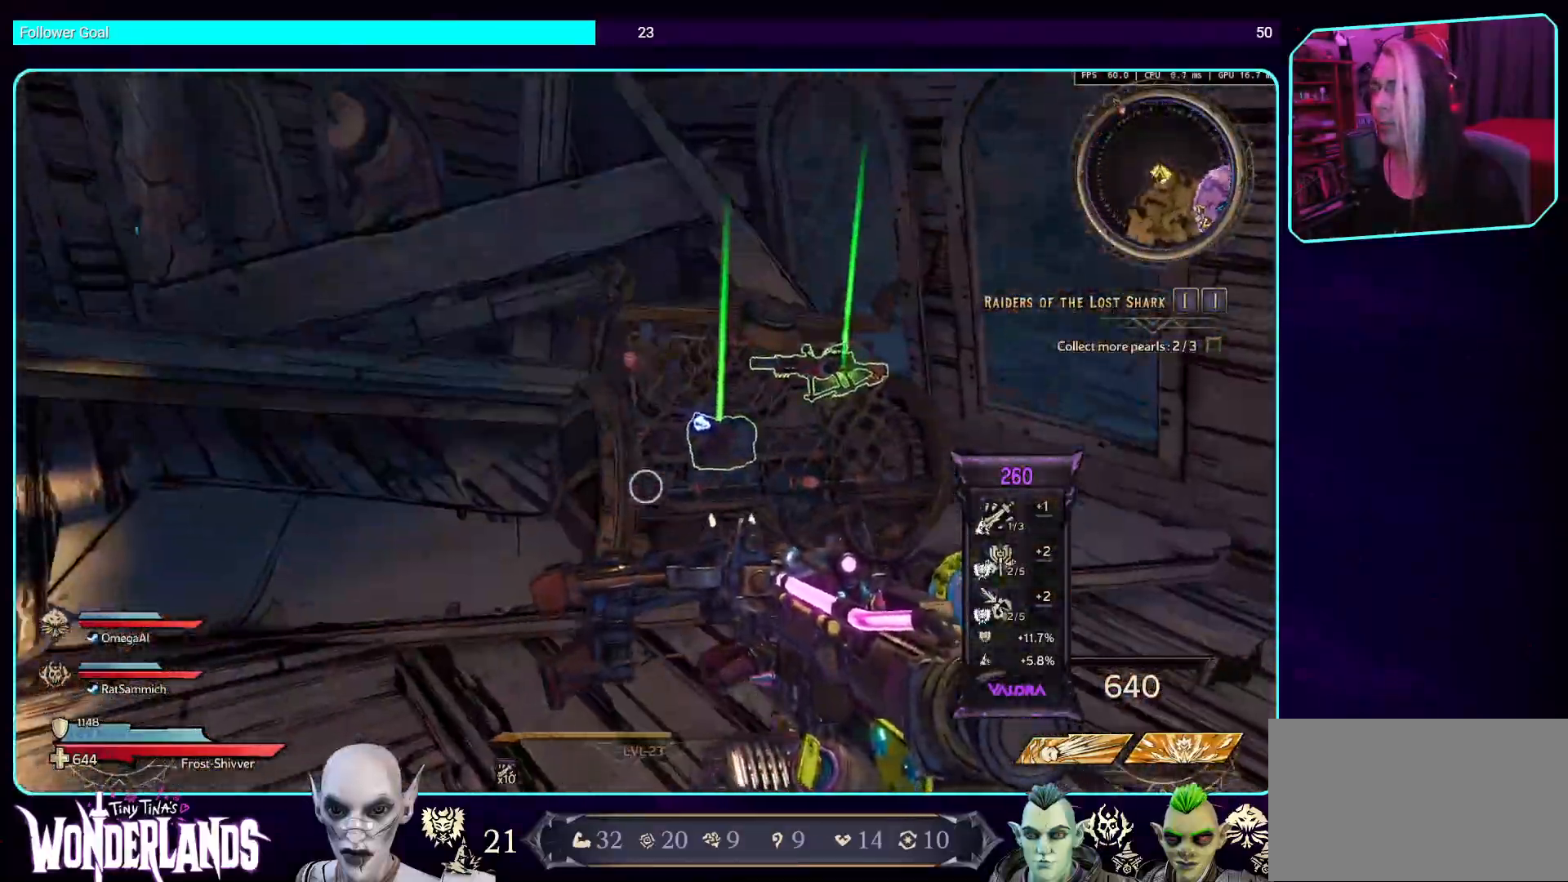
{"keys": [], "mouse": [], "events": []}
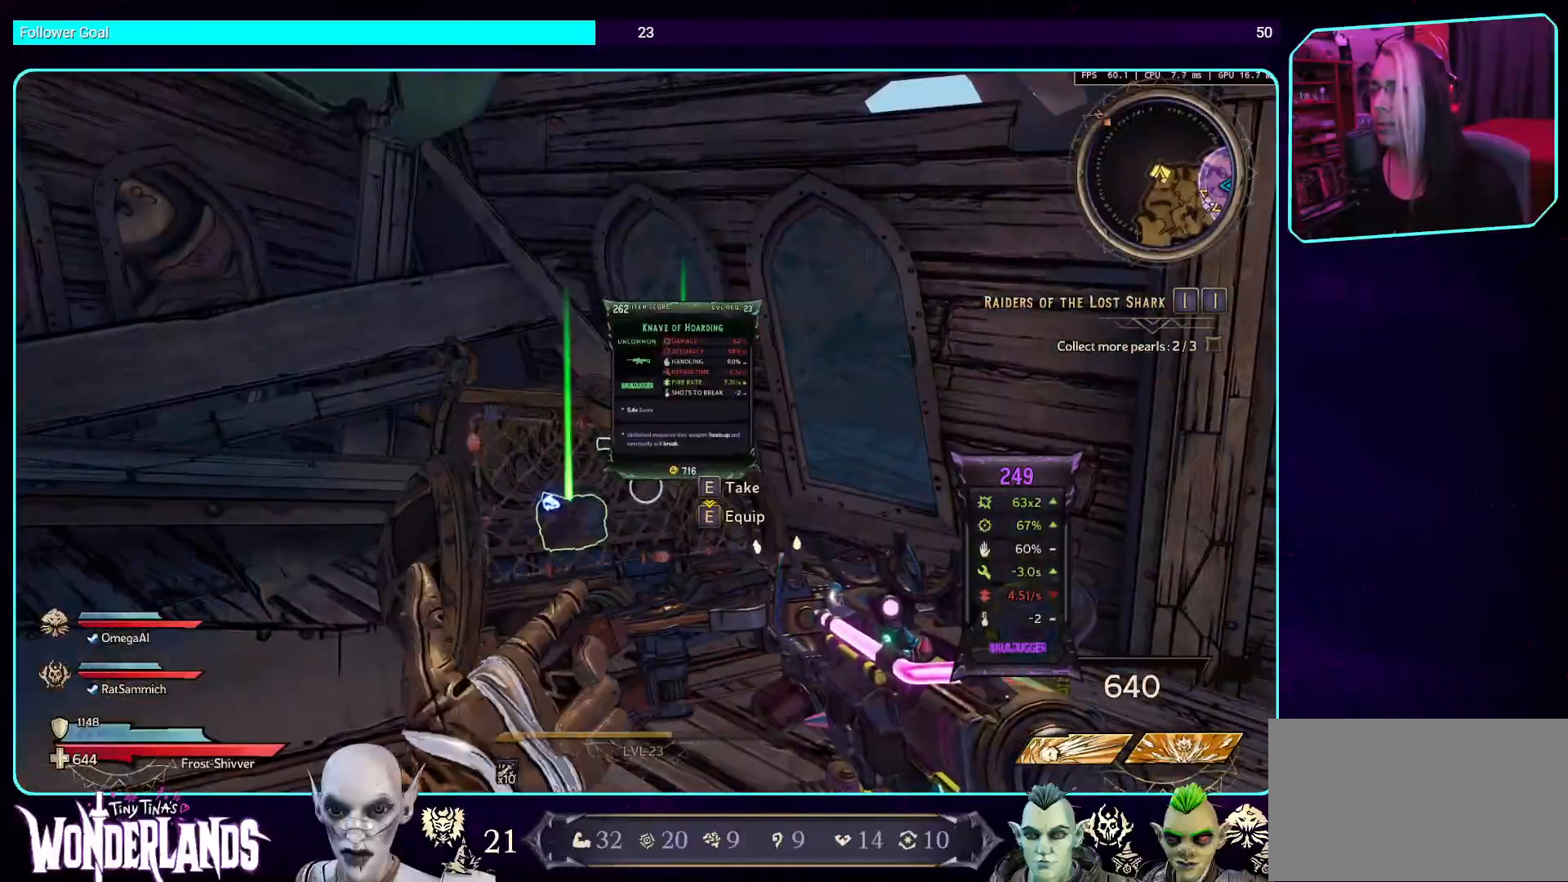
{"keys": ["w"], "mouse": [], "events": [[336, "w", "down"]]}
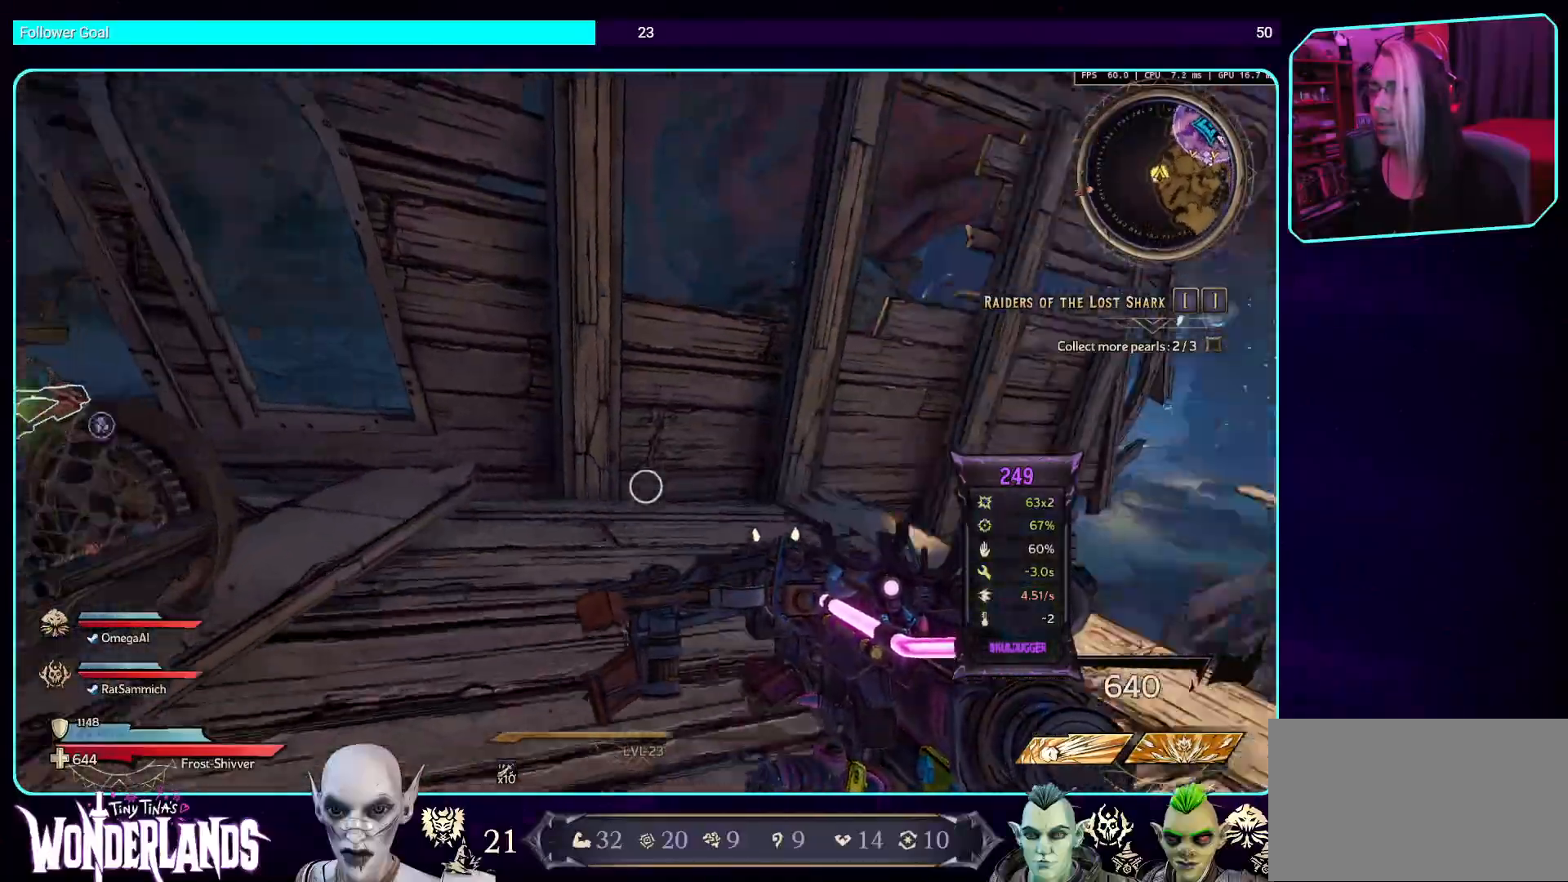
{"keys": [], "mouse": [], "events": [[34, "shift", "down"], [135, "a", "down"], [235, "shift", "up"], [386, "a", "up"], [487, "w", "up"]]}
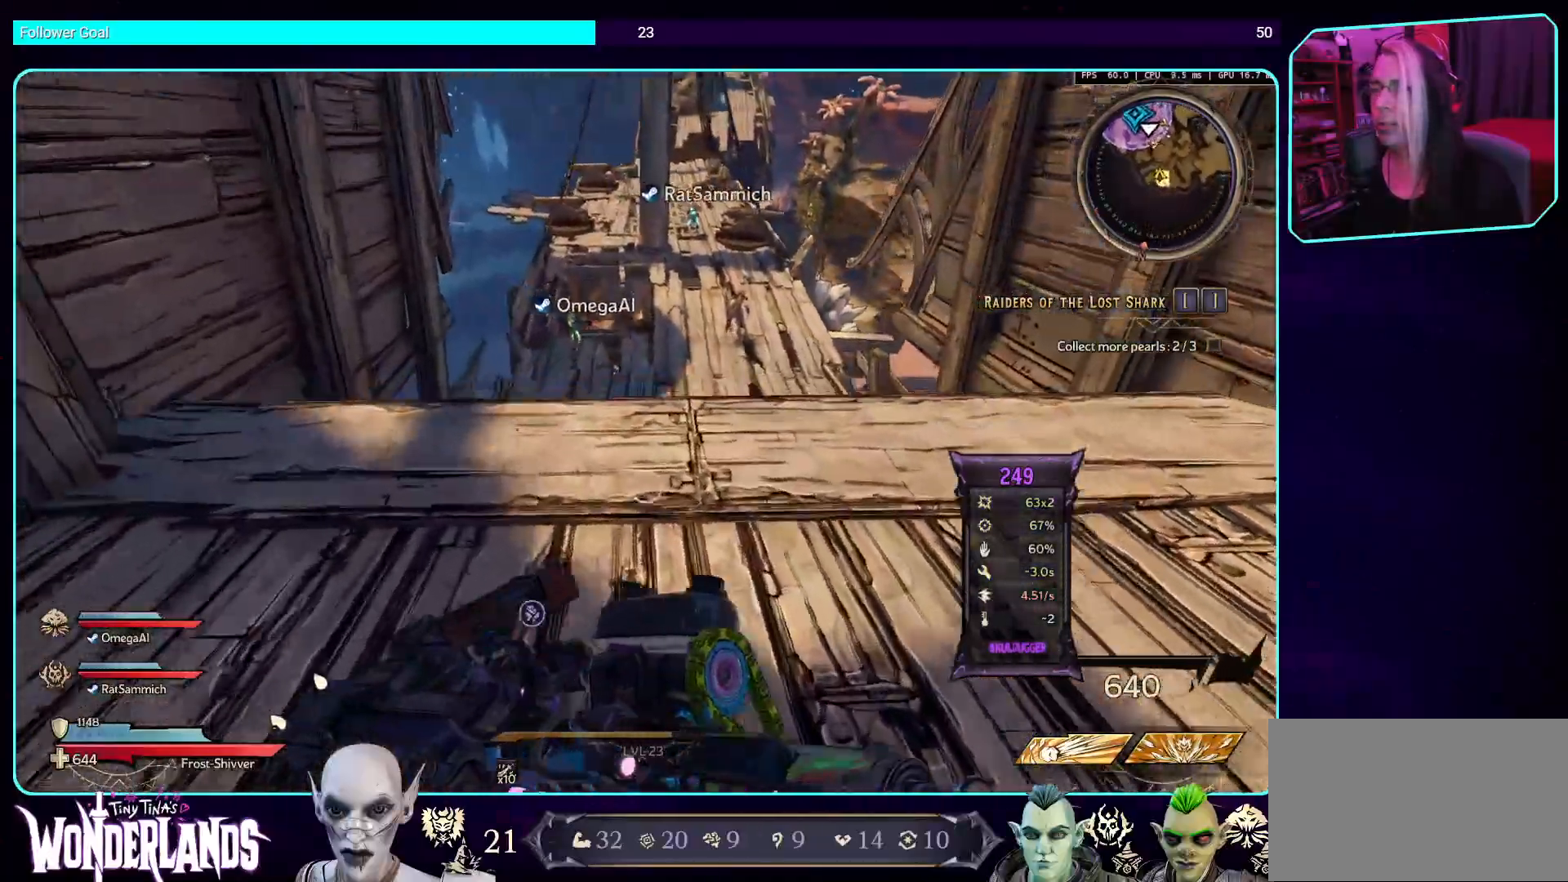
{"keys": ["d"], "mouse": [], "events": [[470, "d", "down"]]}
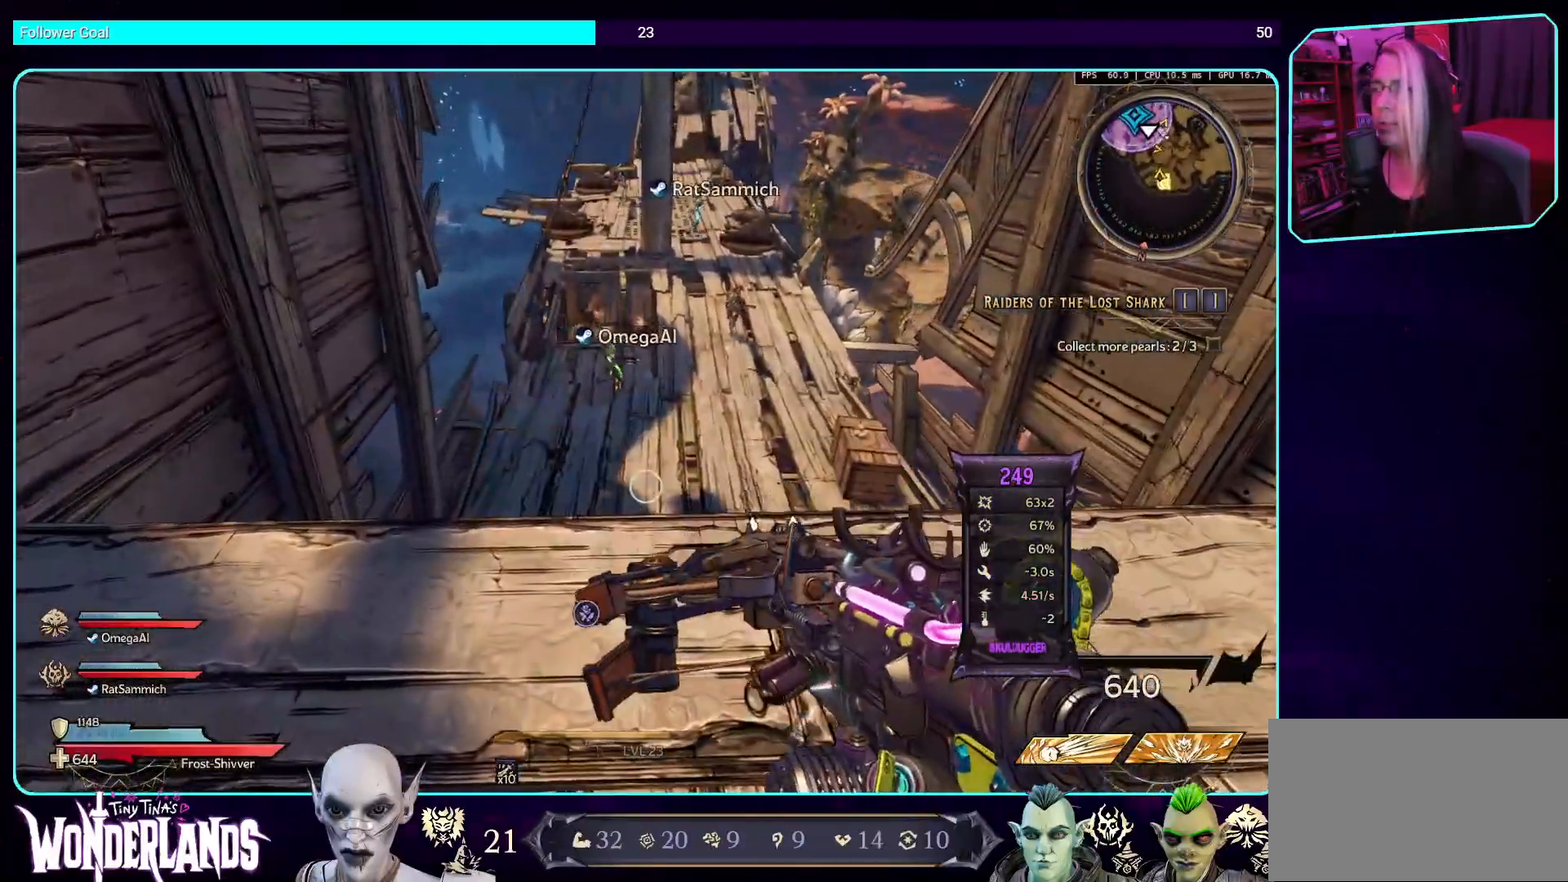
{"keys": ["d"], "mouse": [], "events": []}
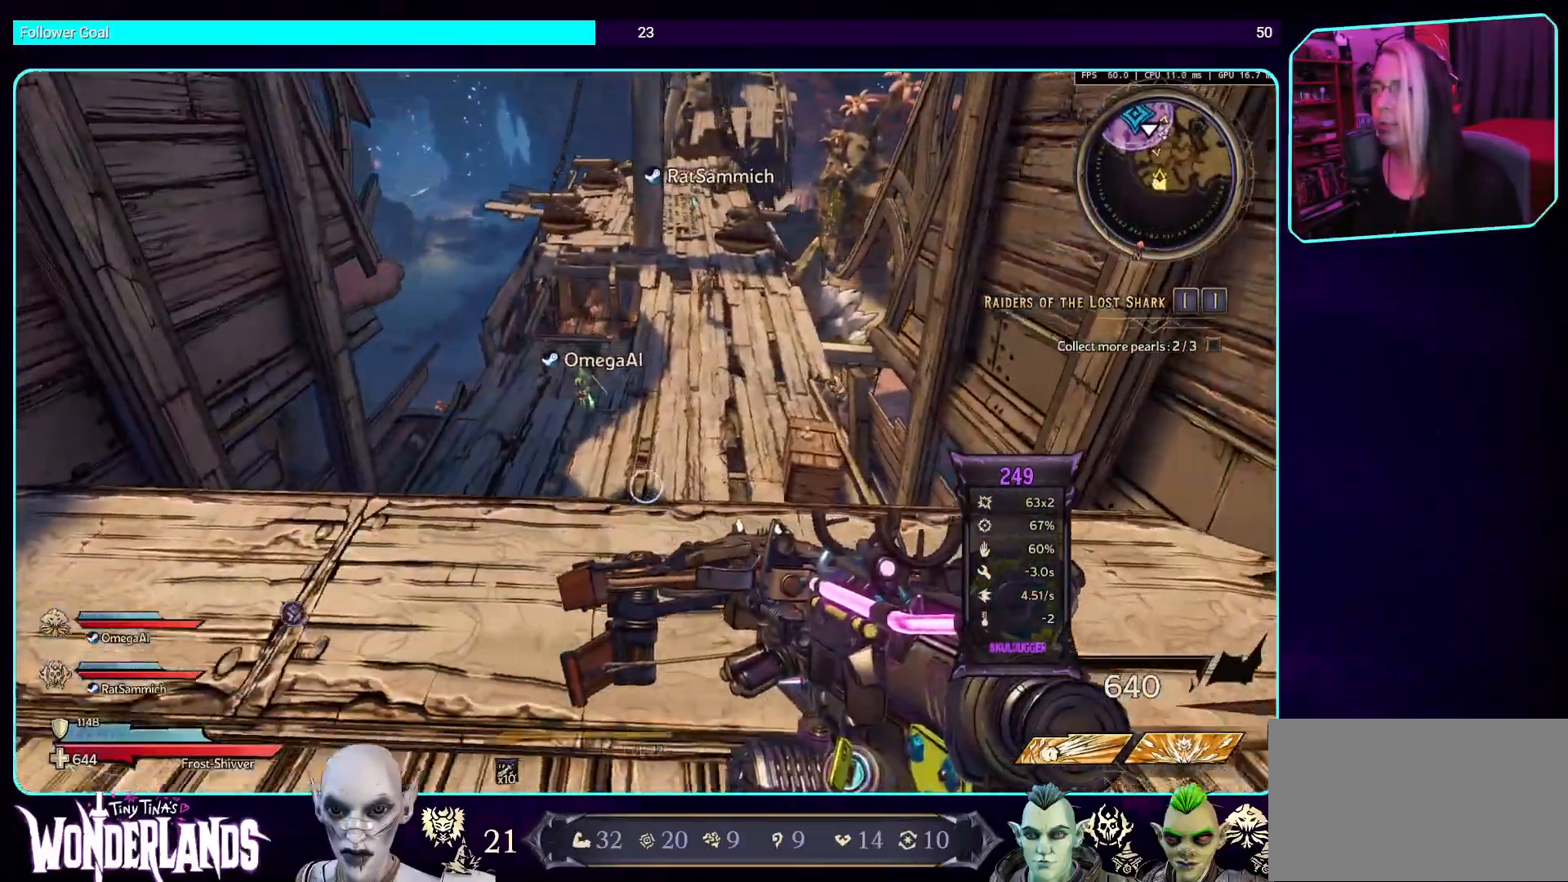
{"keys": [], "mouse": [], "events": [[387, "d", "up"]]}
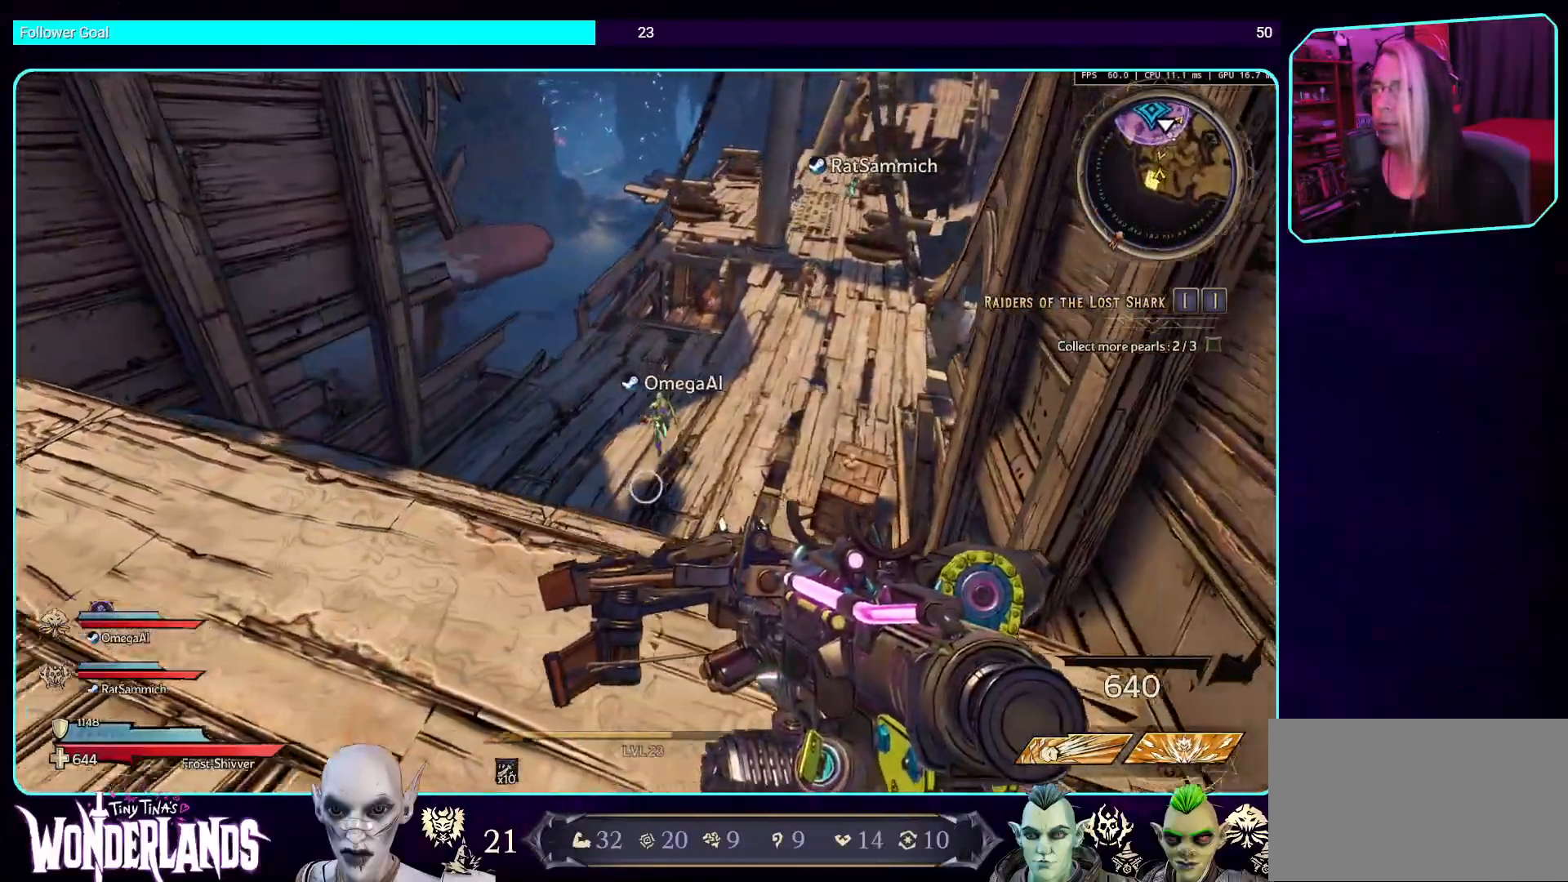
{"keys": [], "mouse": [], "events": []}
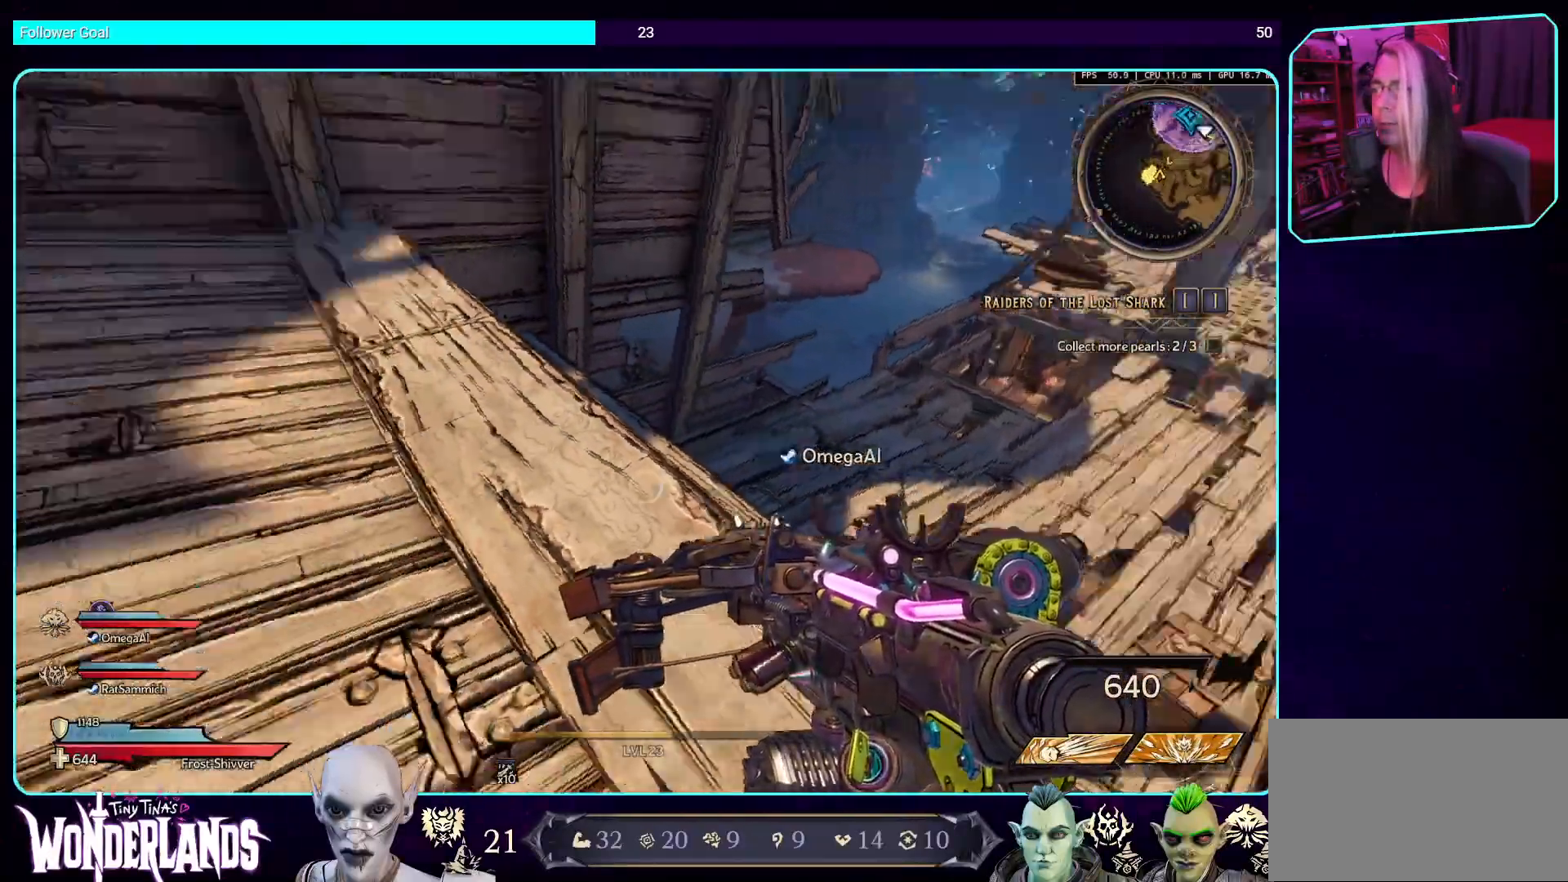
{"keys": [], "mouse": [], "events": []}
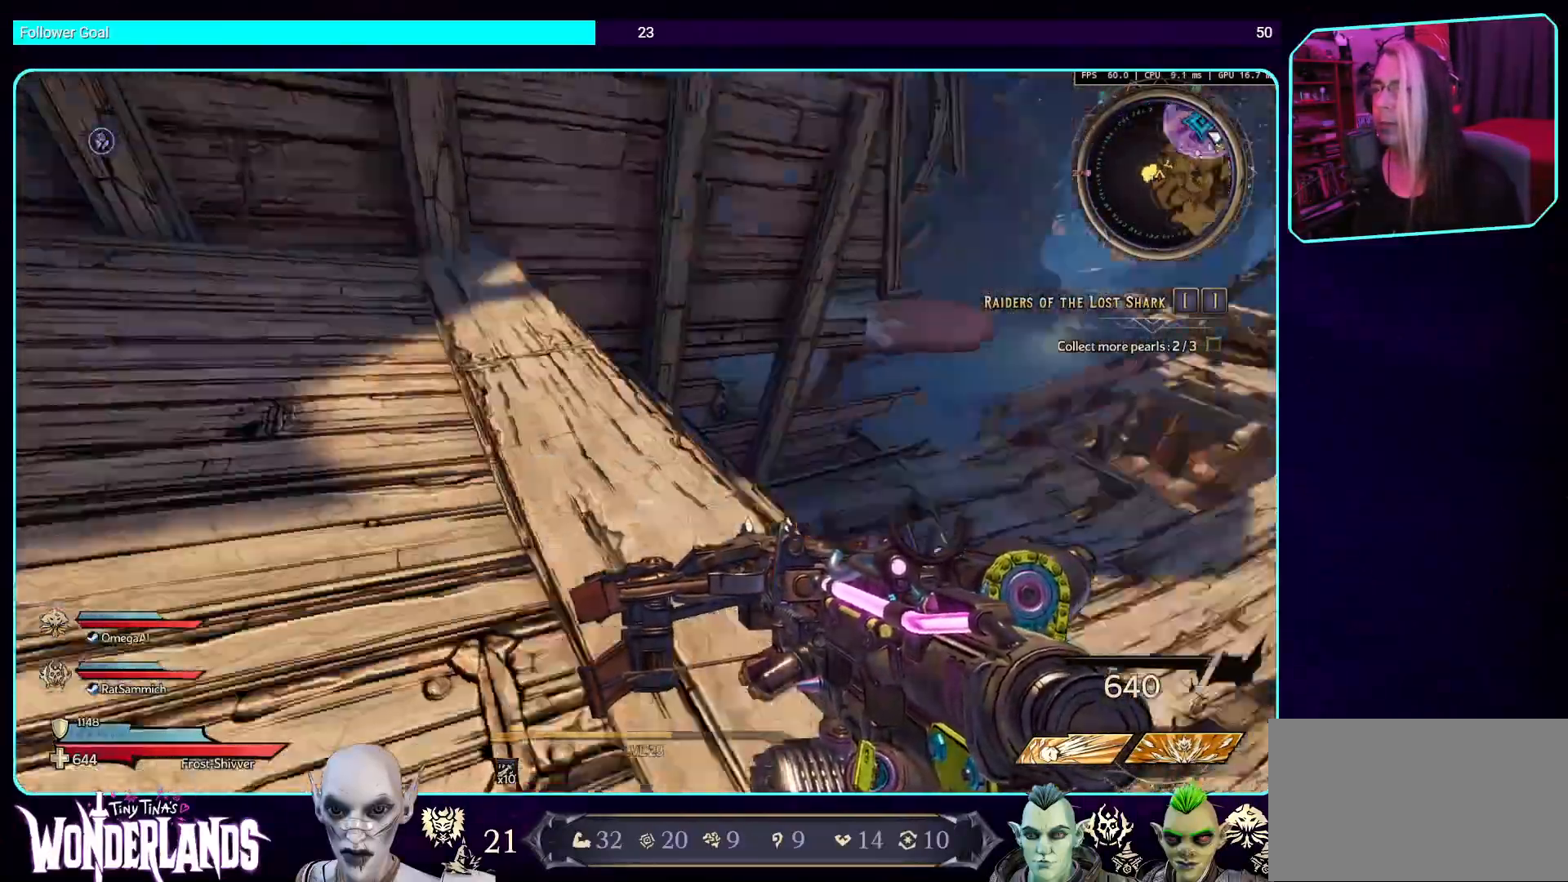
{"keys": ["space", "w"], "mouse": [], "events": [[67, "w", "down"], [252, "shift", "down"], [352, "space", "down"], [470, "shift", "up"]]}
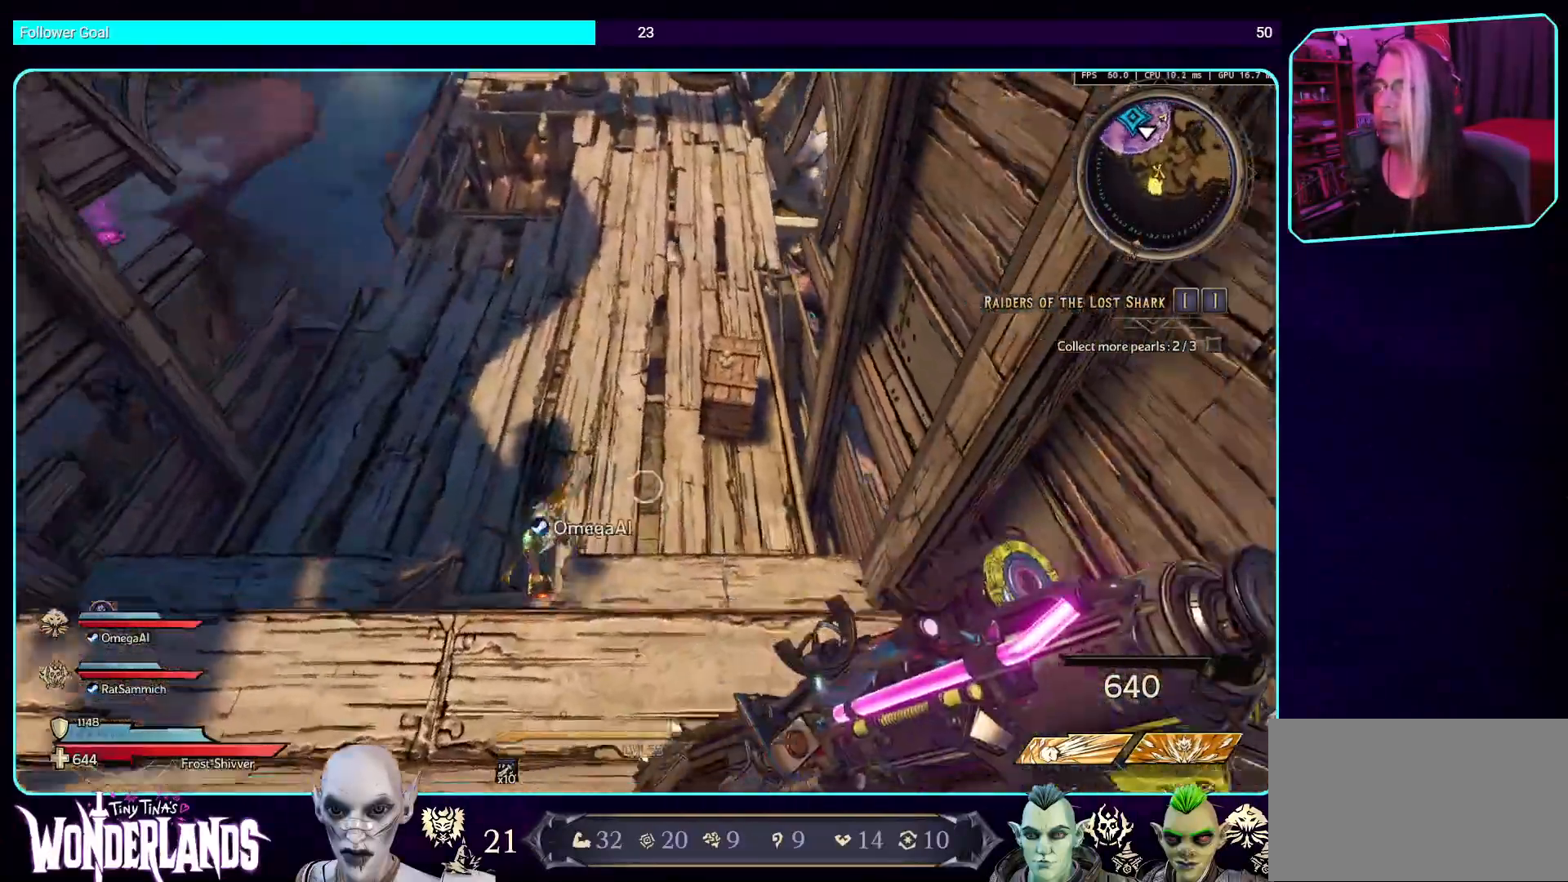
{"keys": ["w"], "mouse": [], "events": [[51, "space", "up"]]}
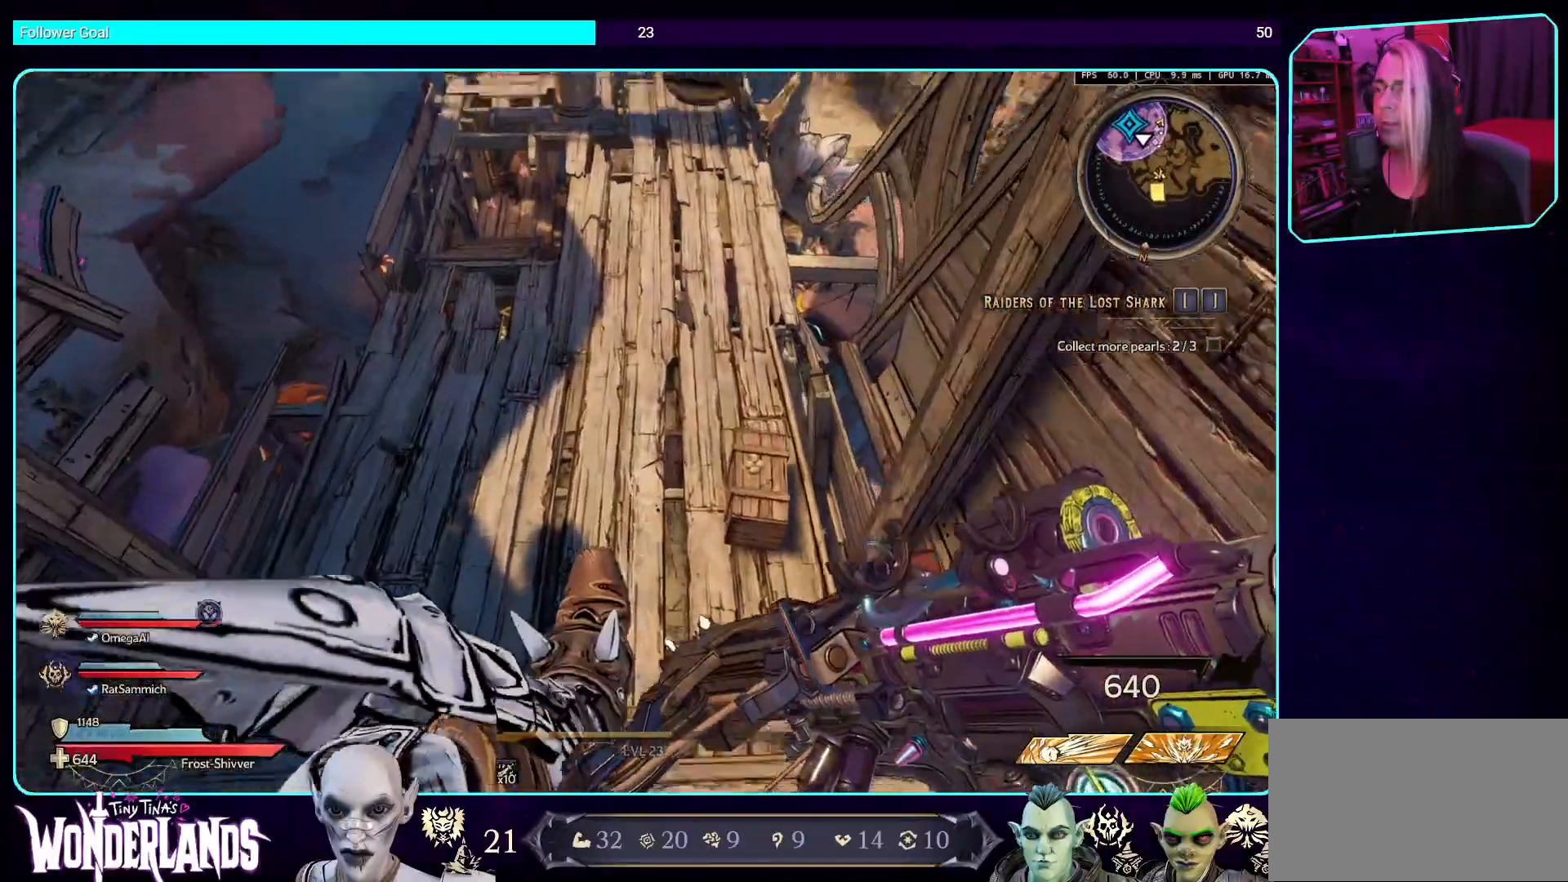
{"keys": ["ctrl", "w"], "mouse": [], "events": [[319, "ctrl", "down"]]}